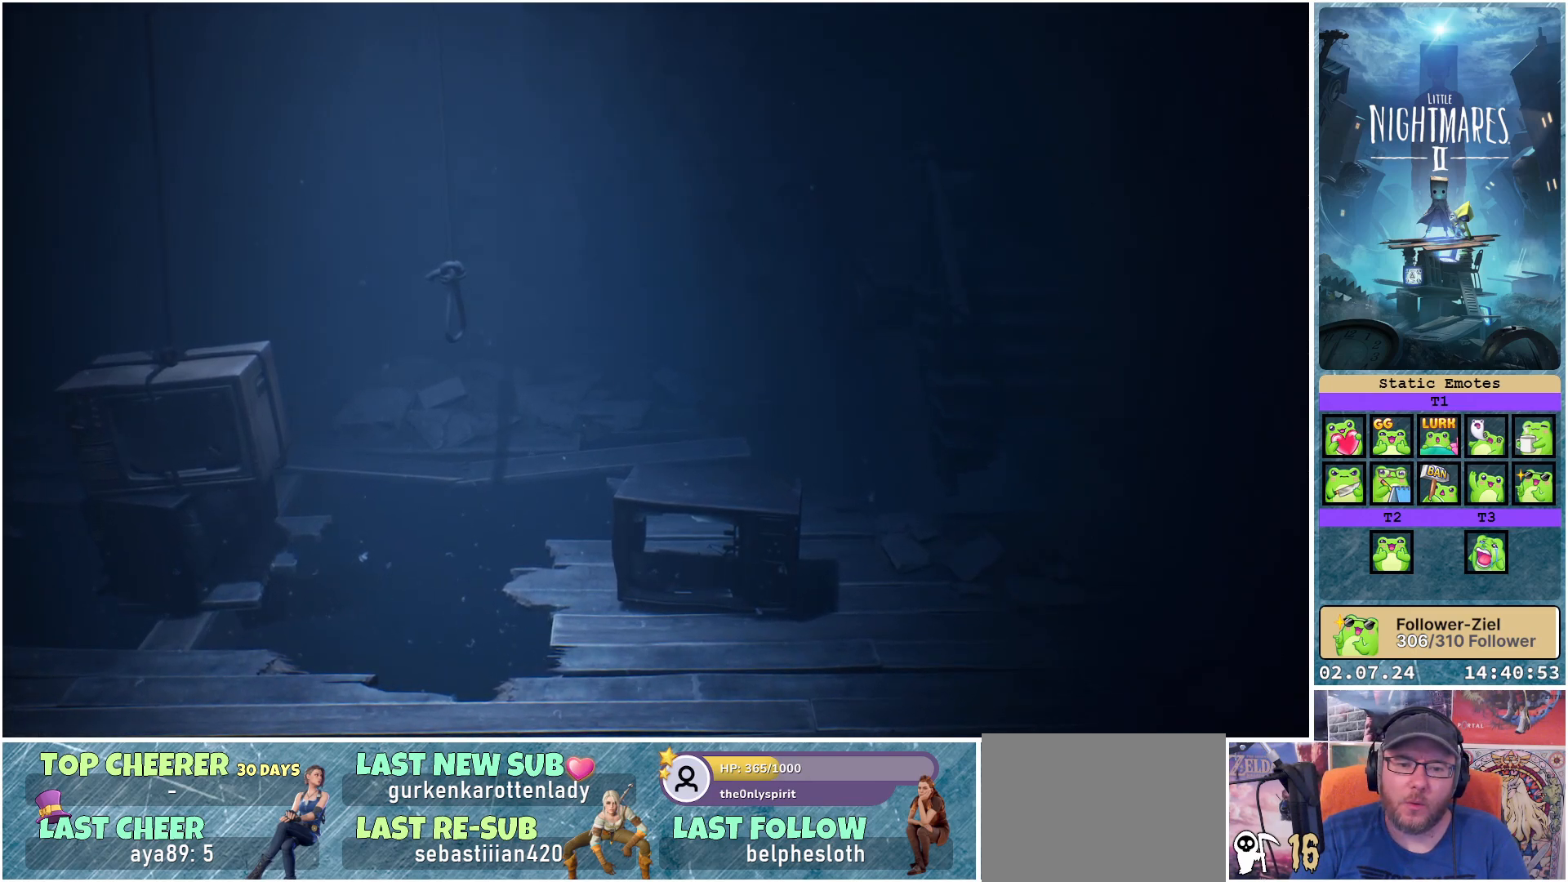
Gameplay with a controller (Xbox layout); each line is a JSON object with the inputs held at the frame after it. "events" lists button and stick changes between this image and that frame as [ms after this image, input, new state], when the widget could be followed in between.
{"buttons": [], "left_stick": "center", "right_stick": "center", "events": []}
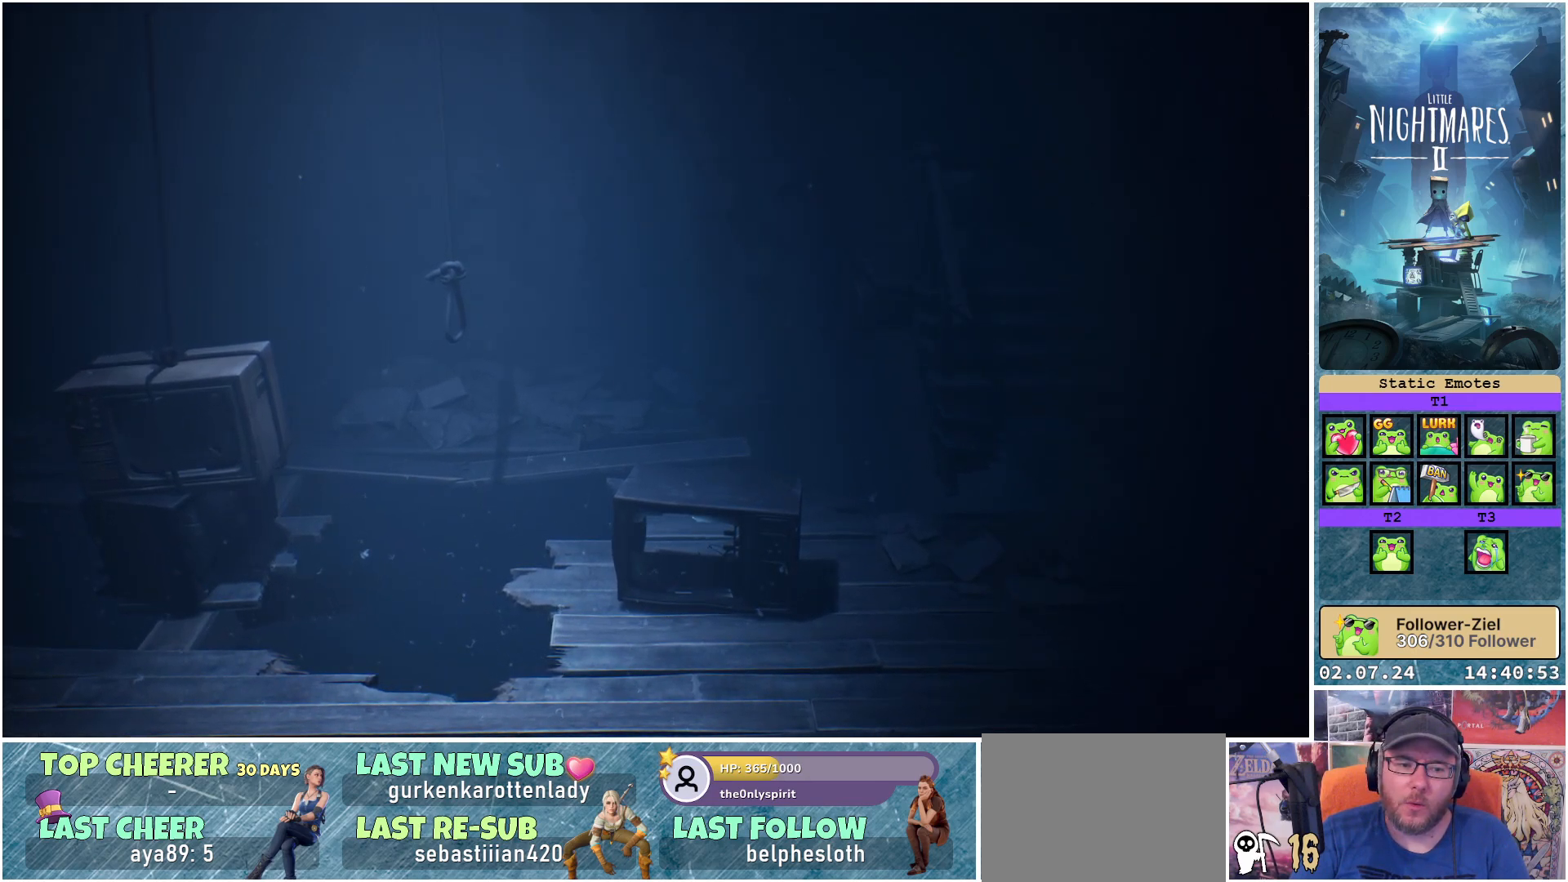
{"buttons": [], "left_stick": "center", "right_stick": "center", "events": []}
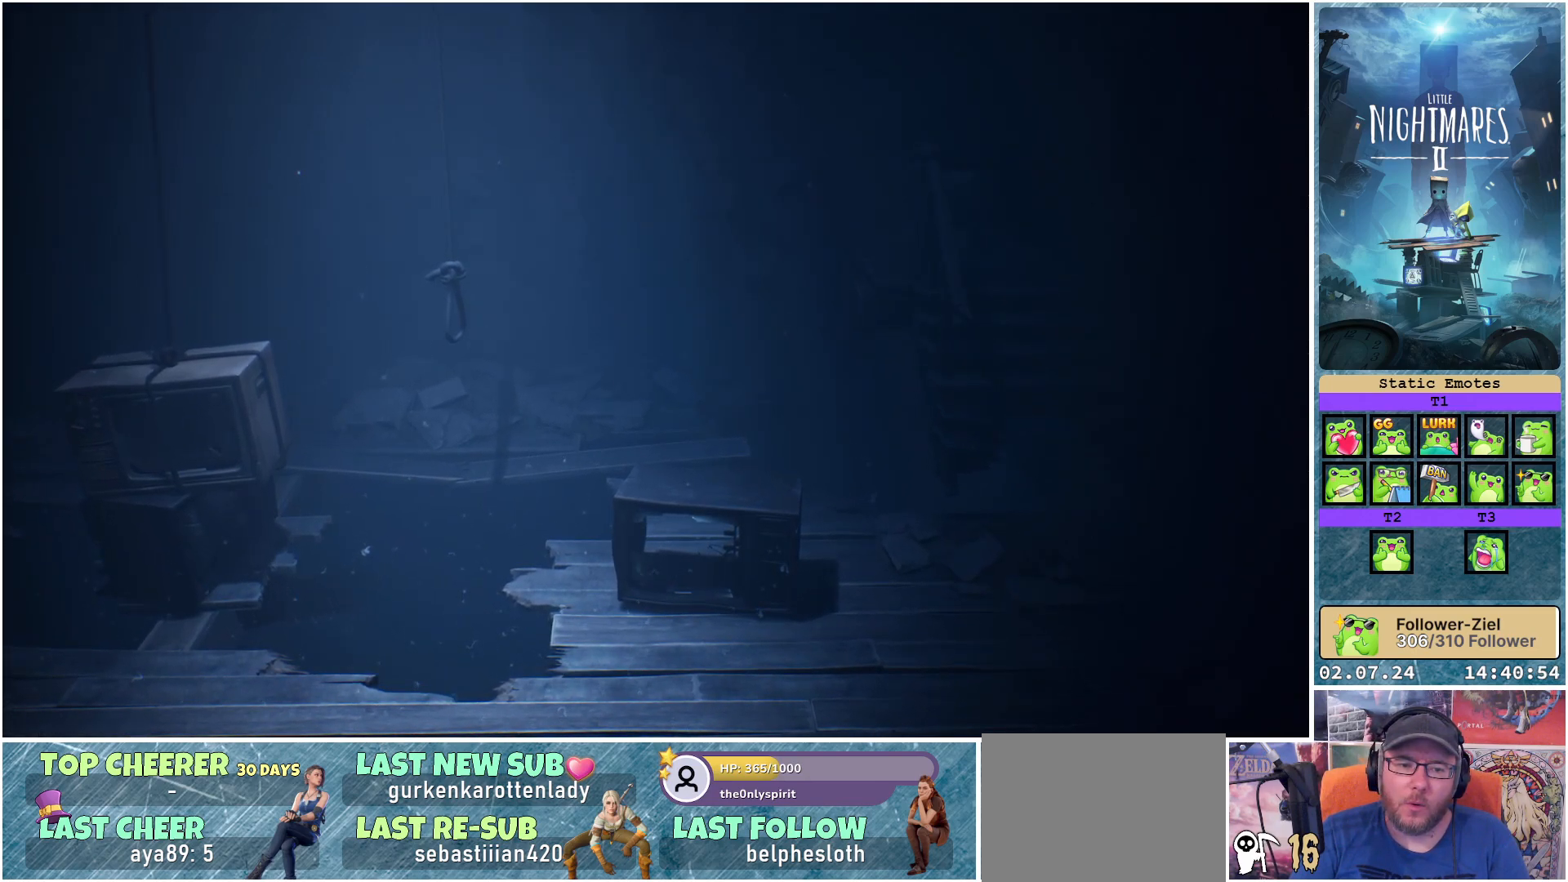
{"buttons": [], "left_stick": "center", "right_stick": "center", "events": []}
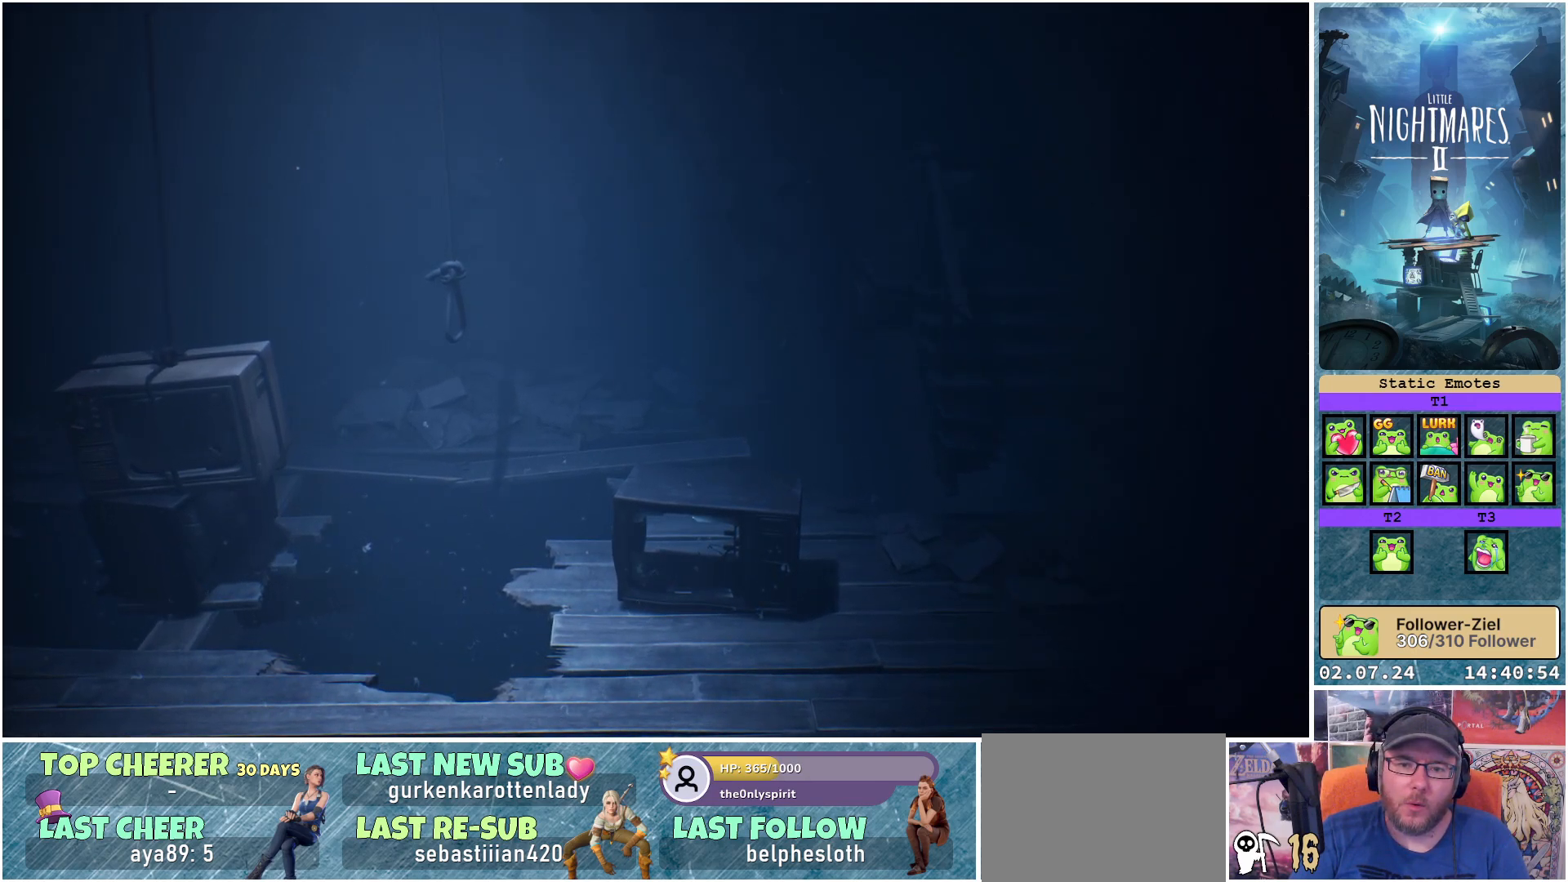
{"buttons": [], "left_stick": "left", "right_stick": "center", "events": [[150, "left_stick", "left"]]}
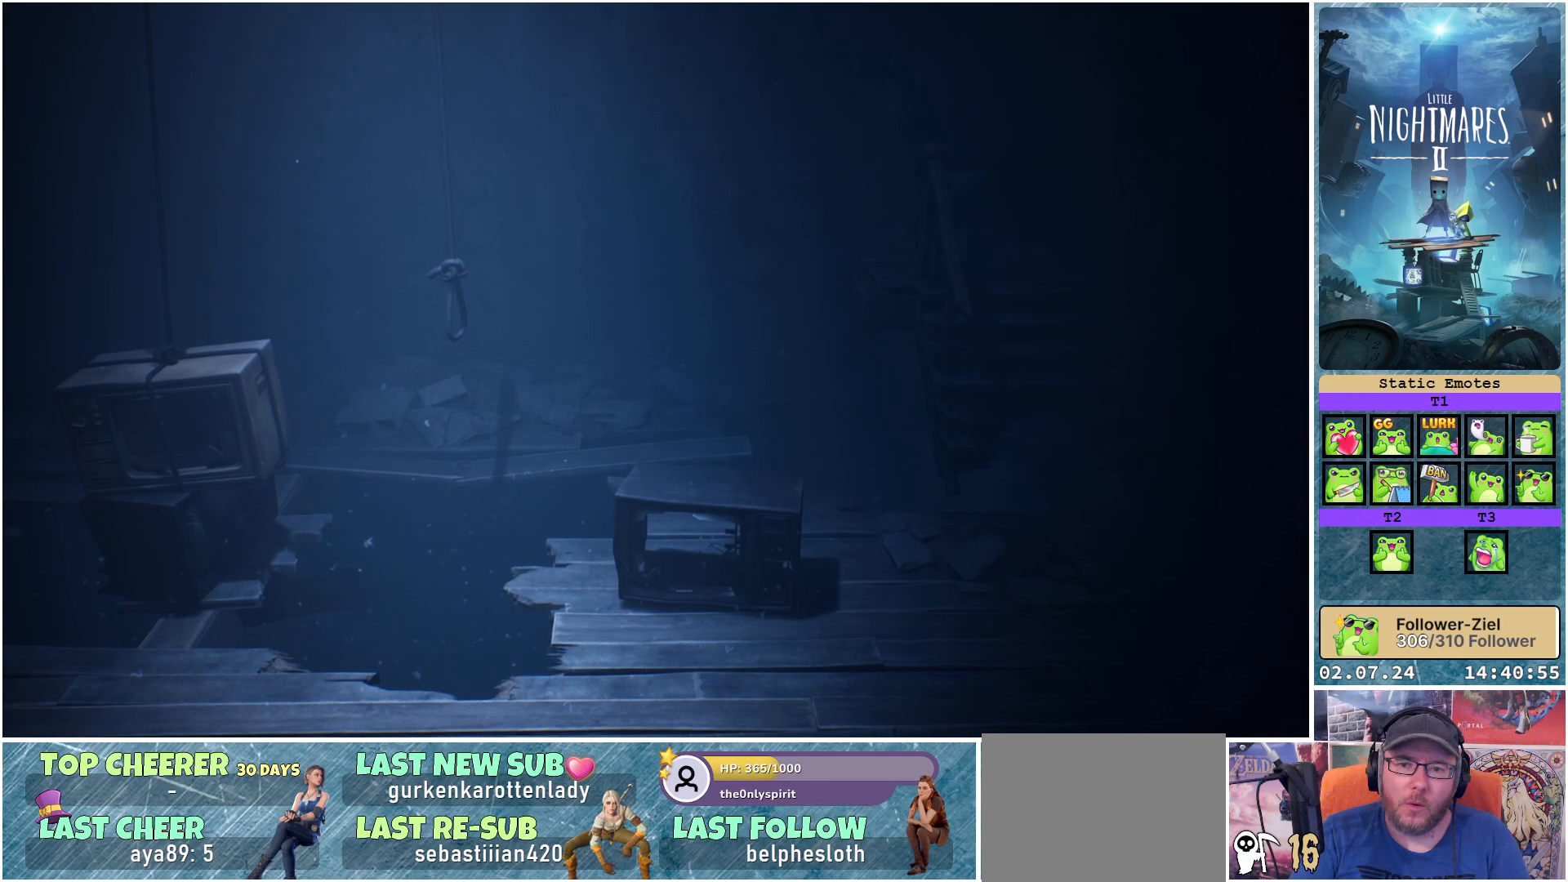
{"buttons": ["X"], "left_stick": "left", "right_stick": "center", "events": [[17, "left_stick", "center"], [300, "X", "down"], [383, "left_stick", "left"]]}
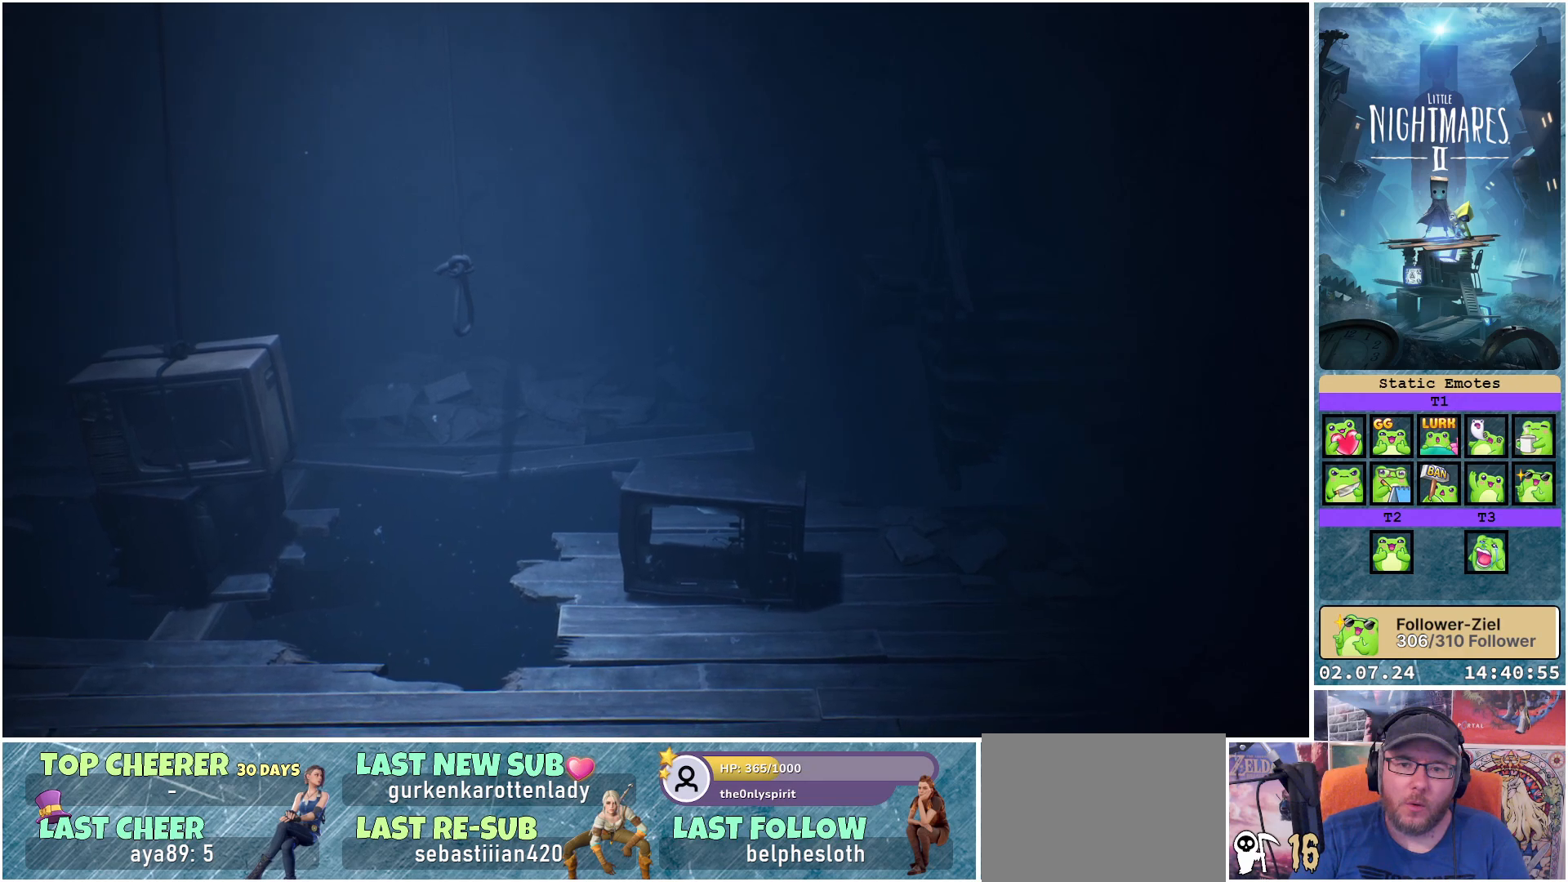
{"buttons": ["X"], "left_stick": "left", "right_stick": "center", "events": []}
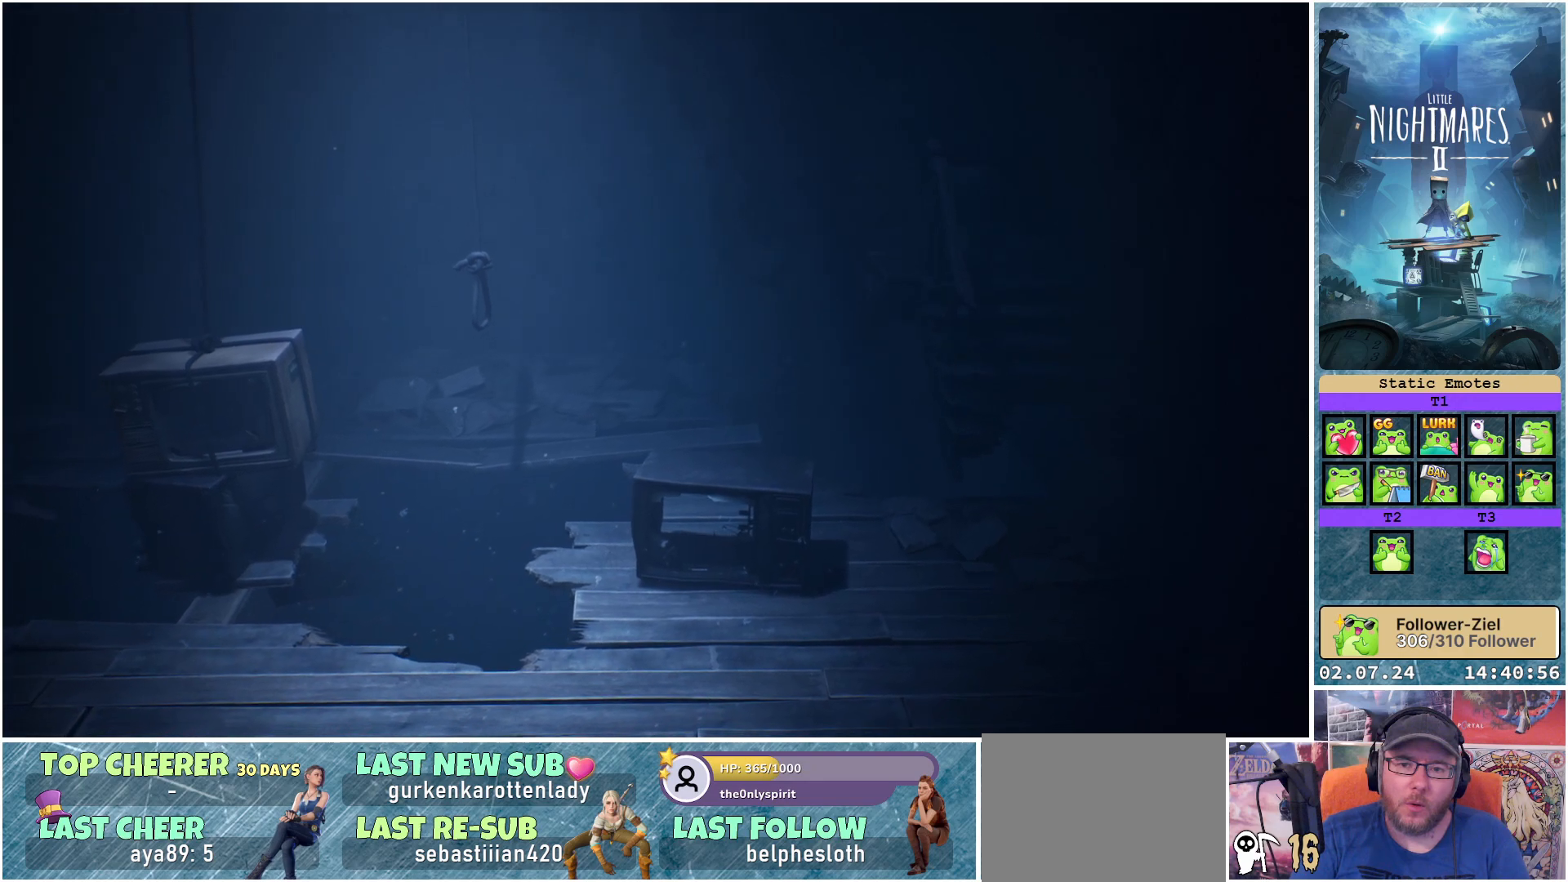
{"buttons": ["A", "X"], "left_stick": "left", "right_stick": "center", "events": [[50, "A", "down"]]}
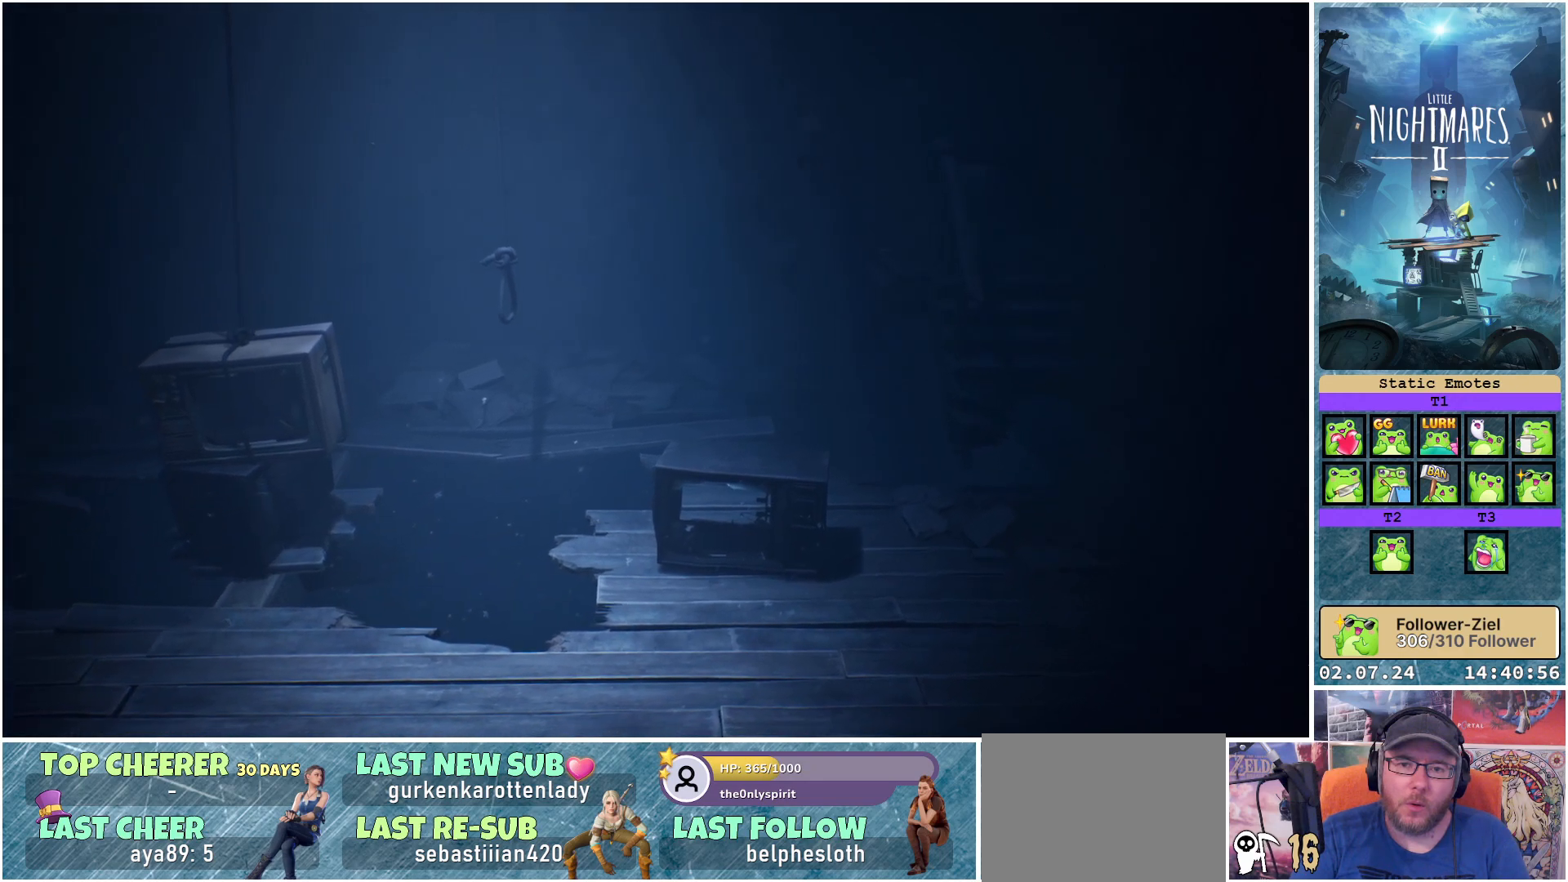
{"buttons": ["A", "X"], "left_stick": "left", "right_stick": "center", "events": []}
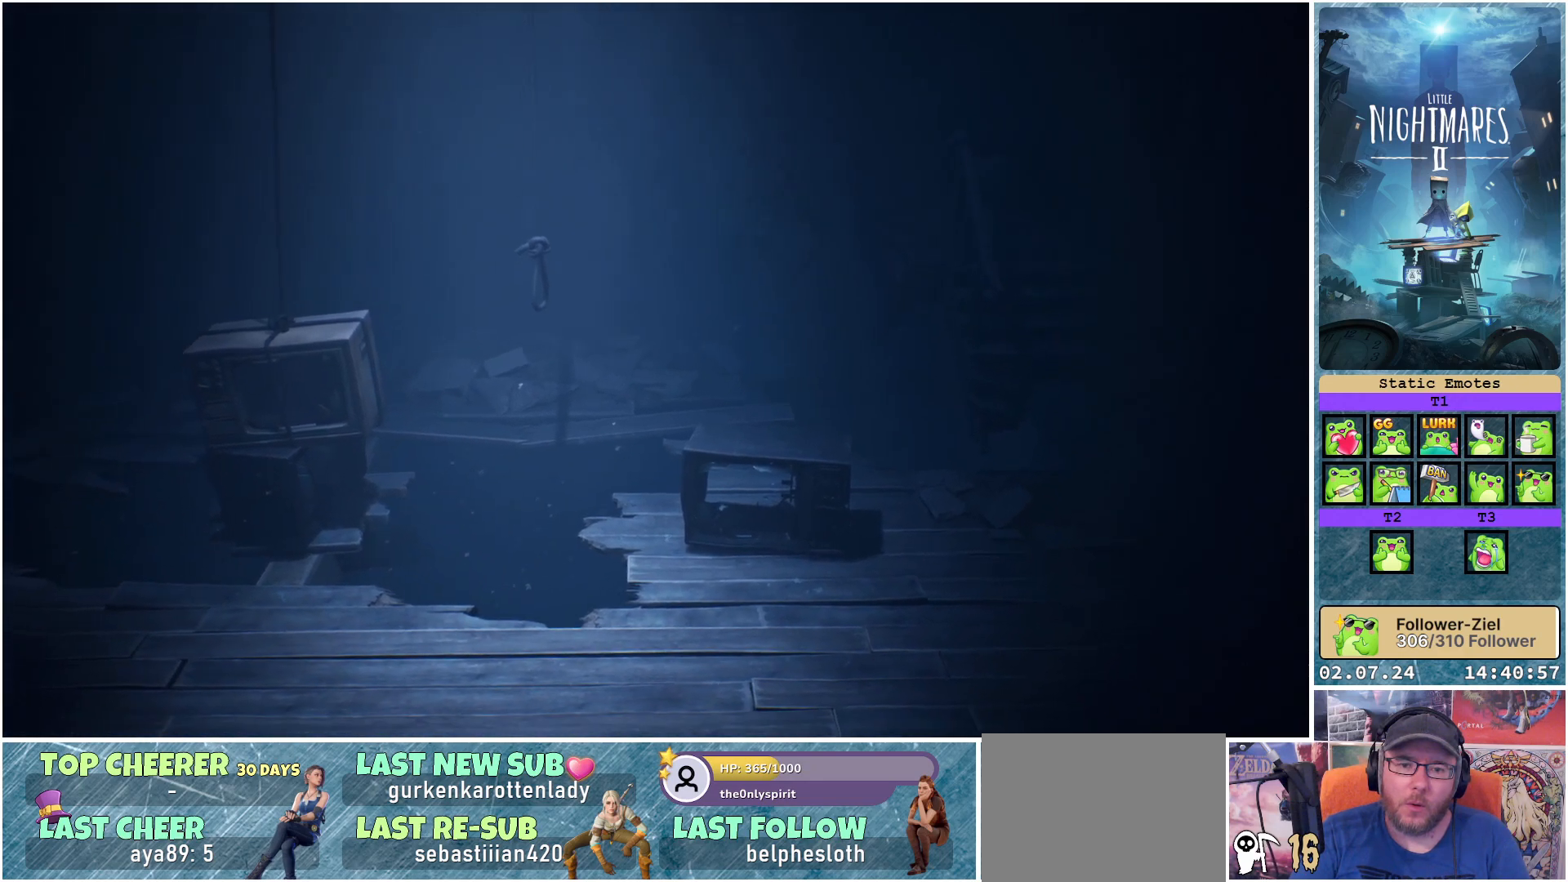
{"buttons": ["X"], "left_stick": "left", "right_stick": "center", "events": [[33, "A", "up"]]}
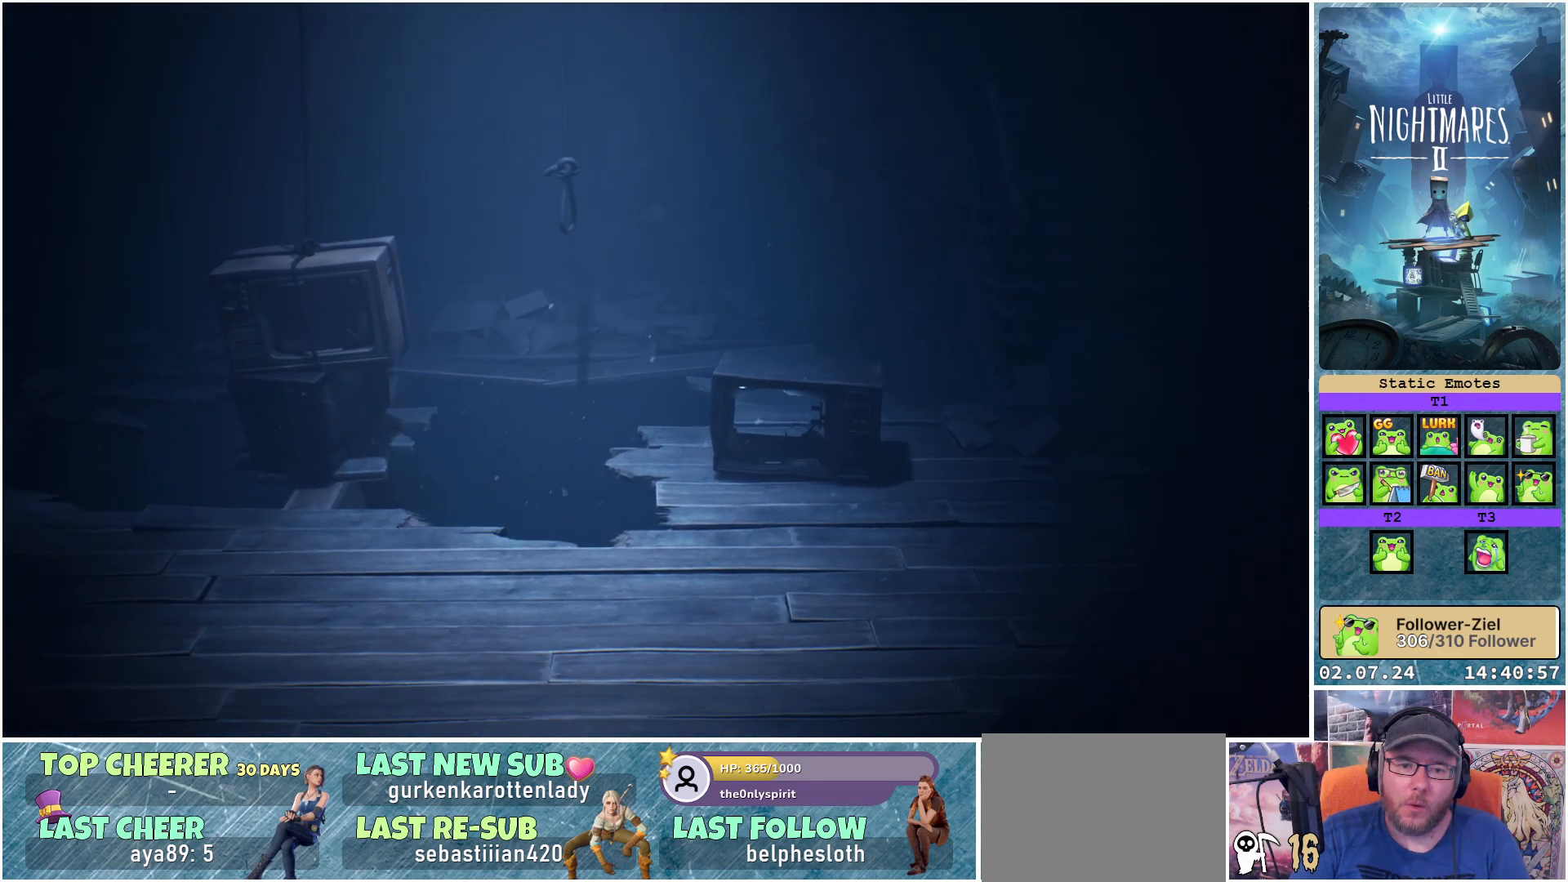
{"buttons": [], "left_stick": "left", "right_stick": "center", "events": [[67, "X", "up"], [233, "Y", "down"], [383, "Y", "up"]]}
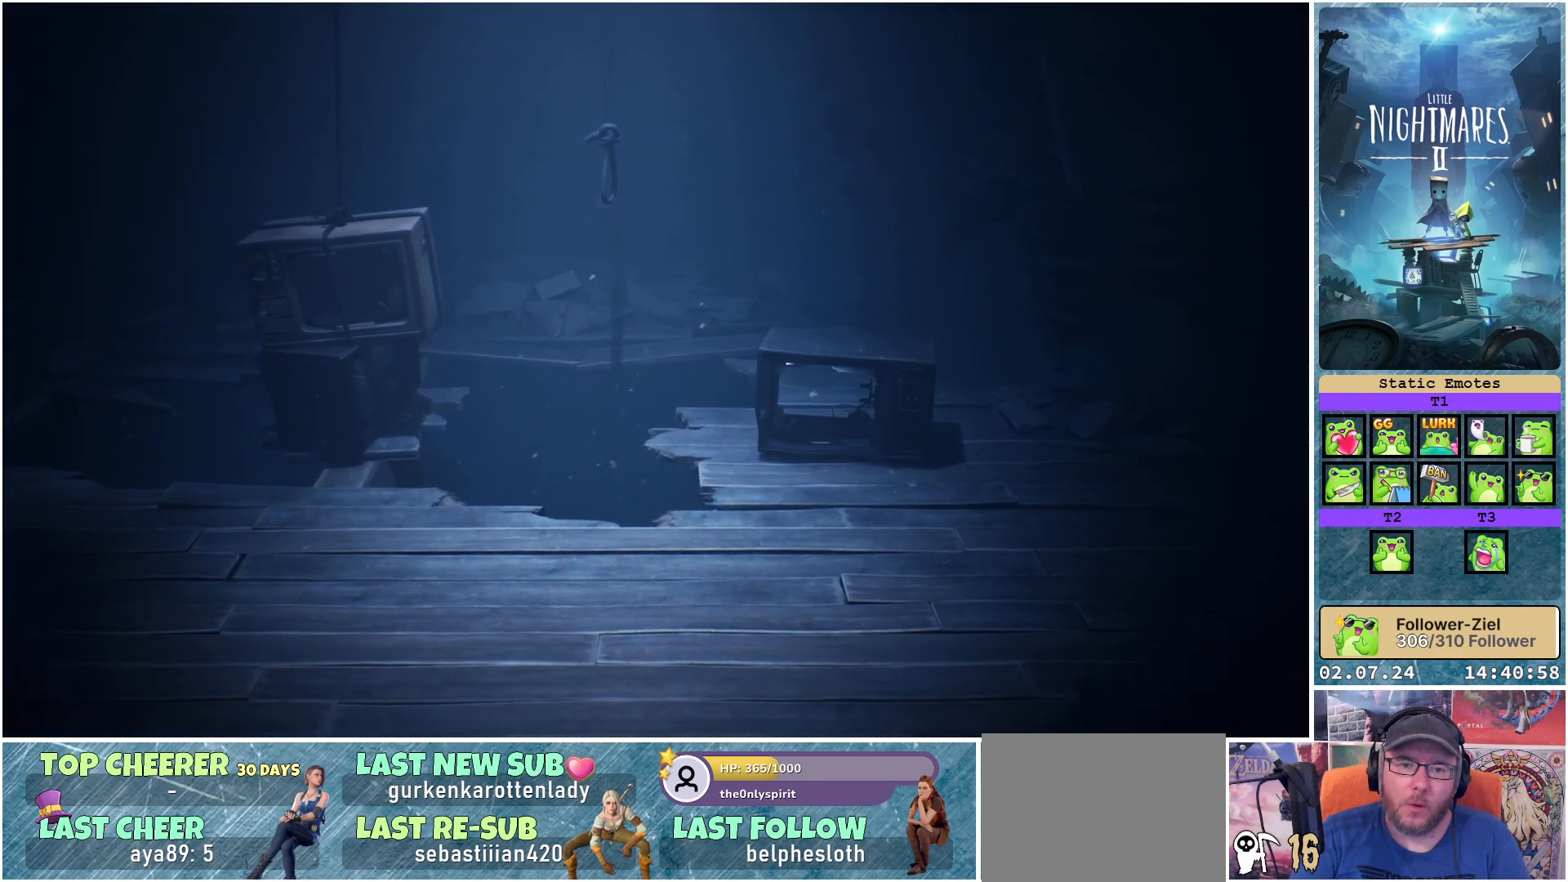
{"buttons": [], "left_stick": "left", "right_stick": "center", "events": []}
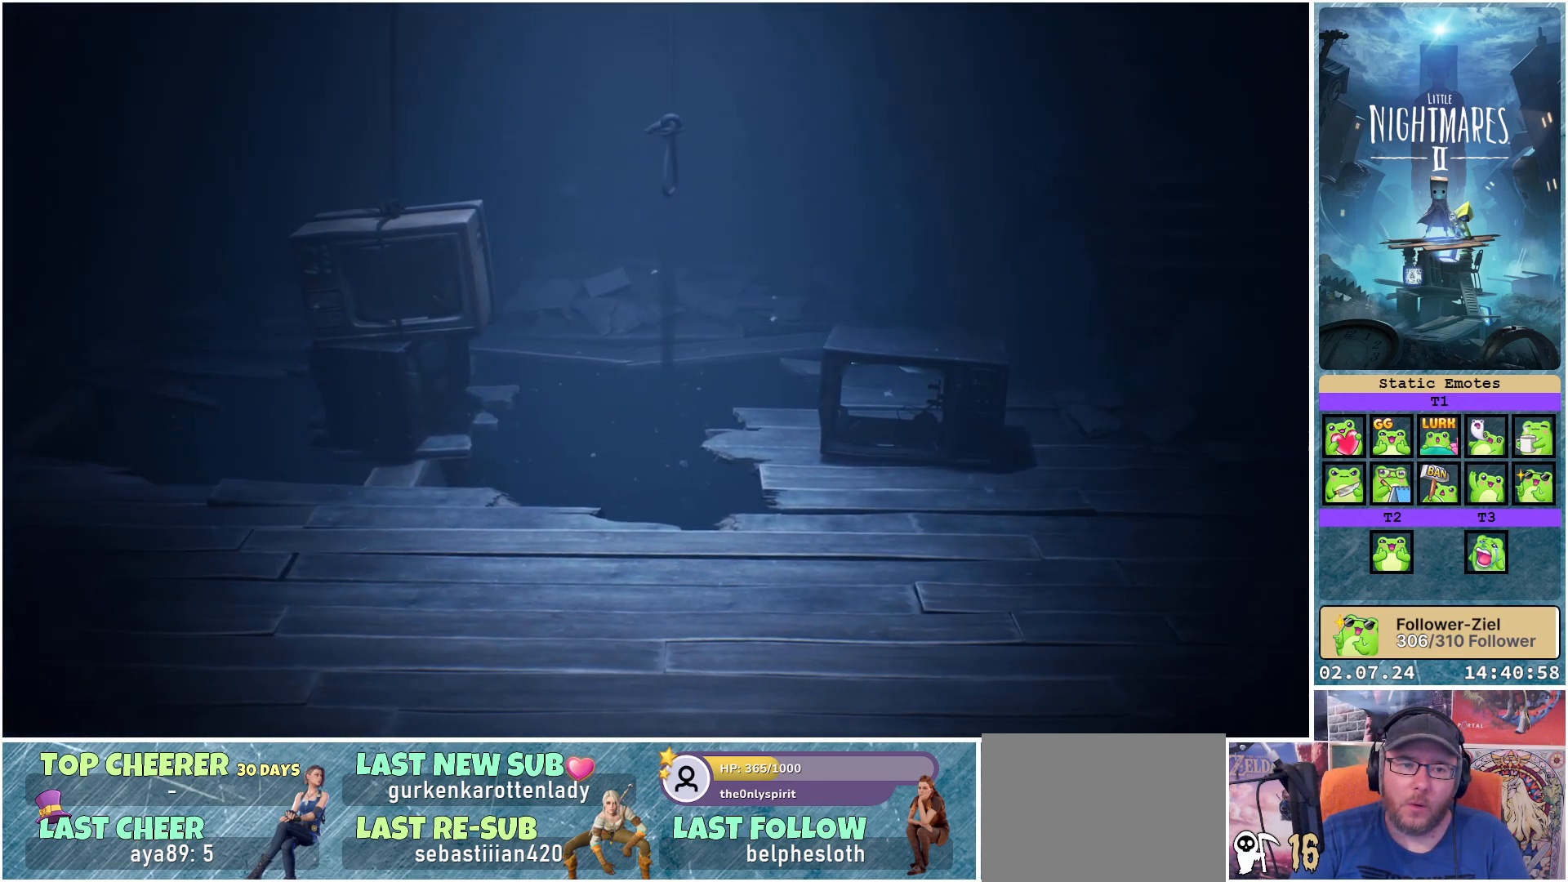
{"buttons": [], "left_stick": "left", "right_stick": "center", "events": []}
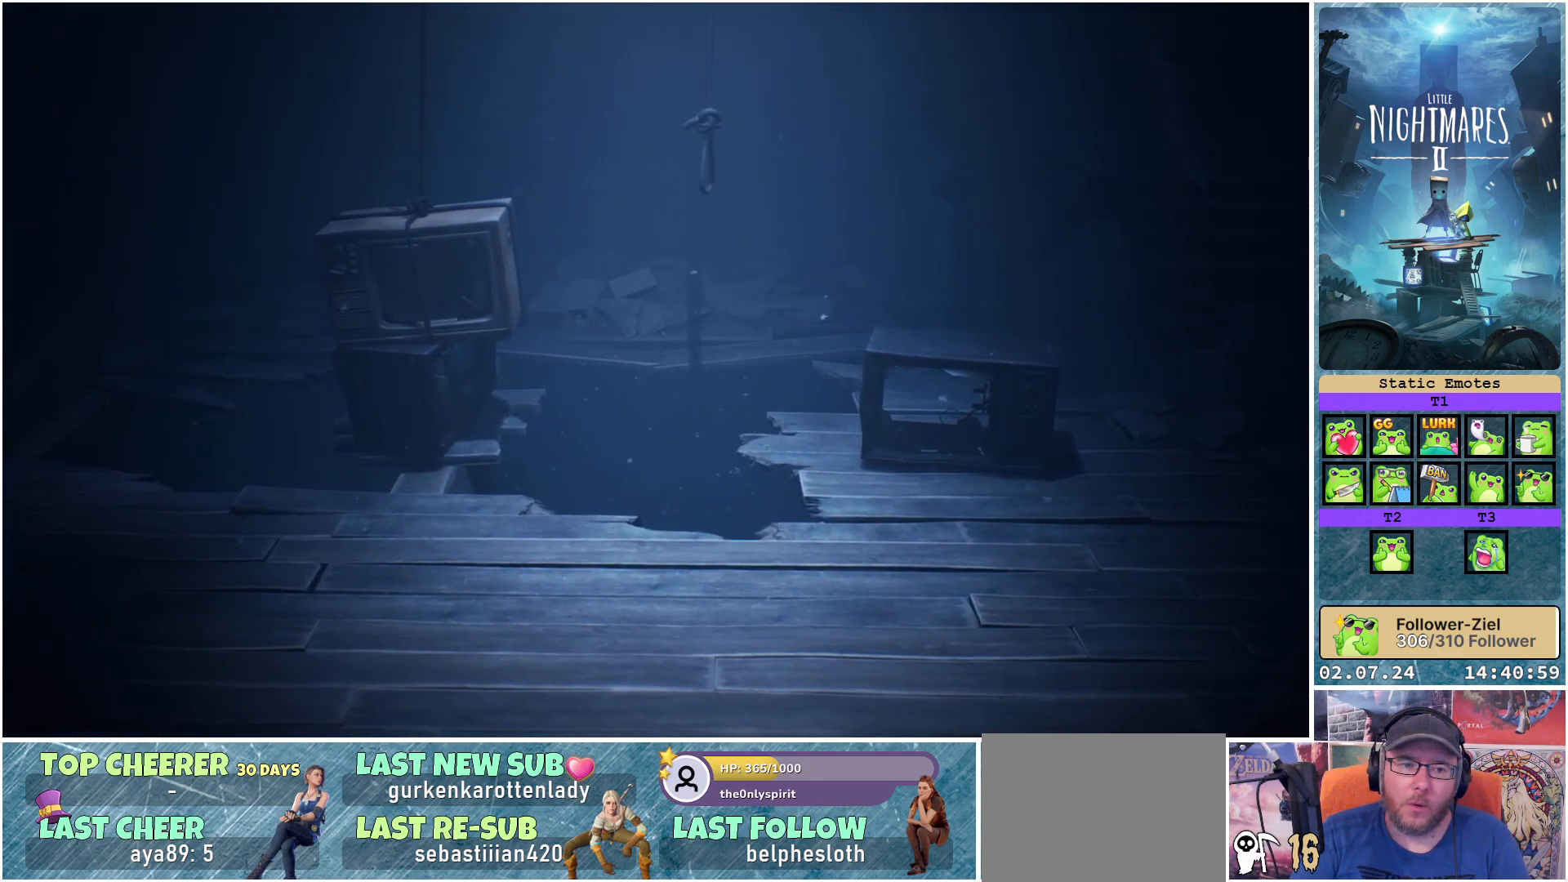
{"buttons": [], "left_stick": "down-left", "right_stick": "center", "events": [[433, "left_stick", "down-left"]]}
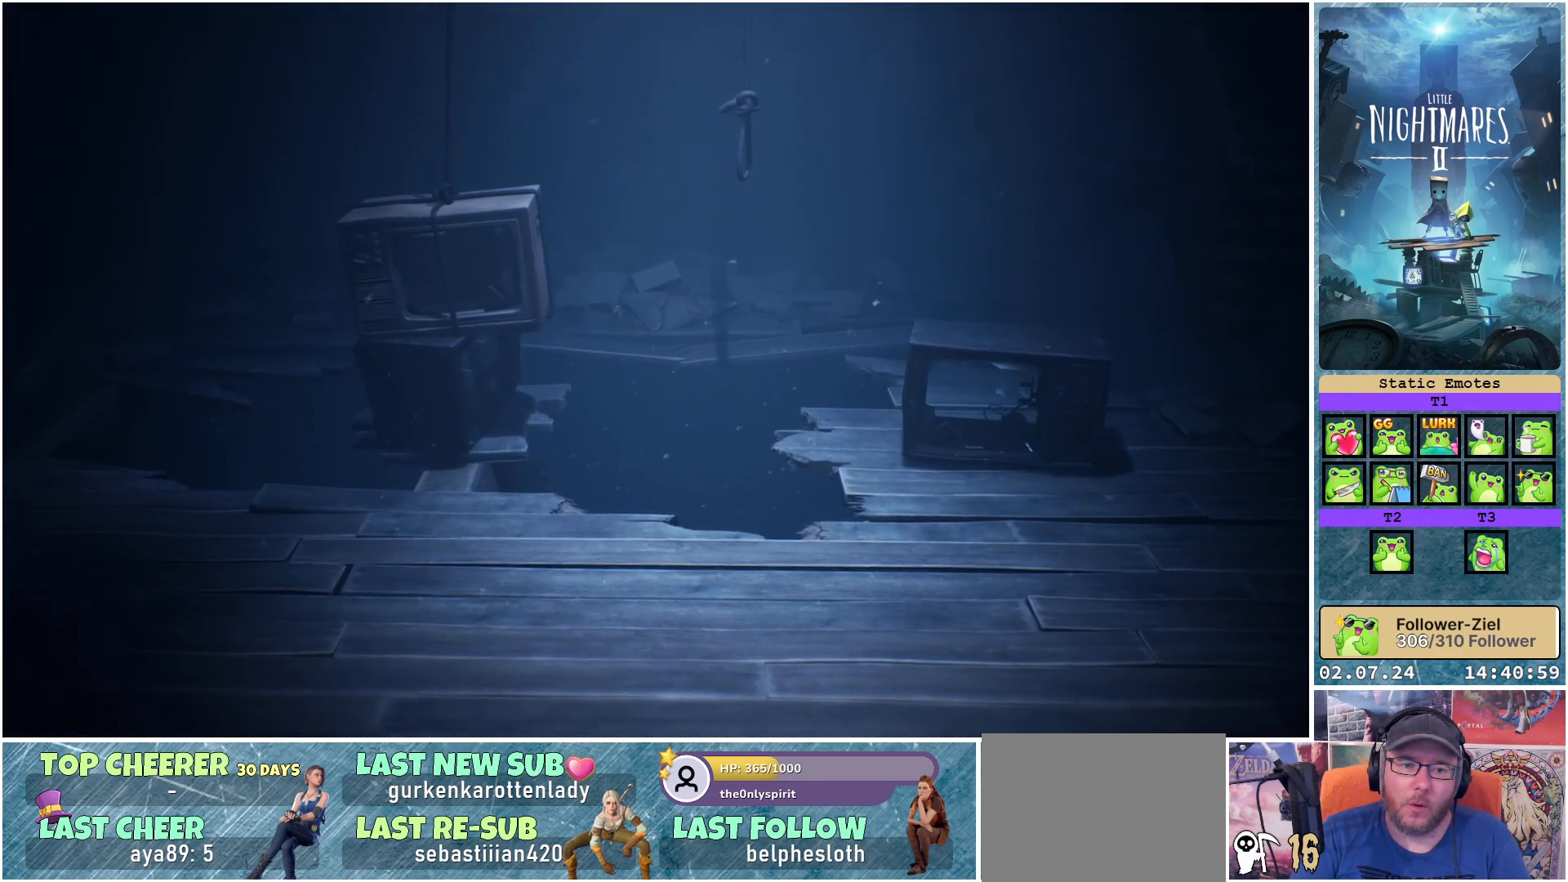
{"buttons": [], "left_stick": "down", "right_stick": "center", "events": [[83, "left_stick", "down"]]}
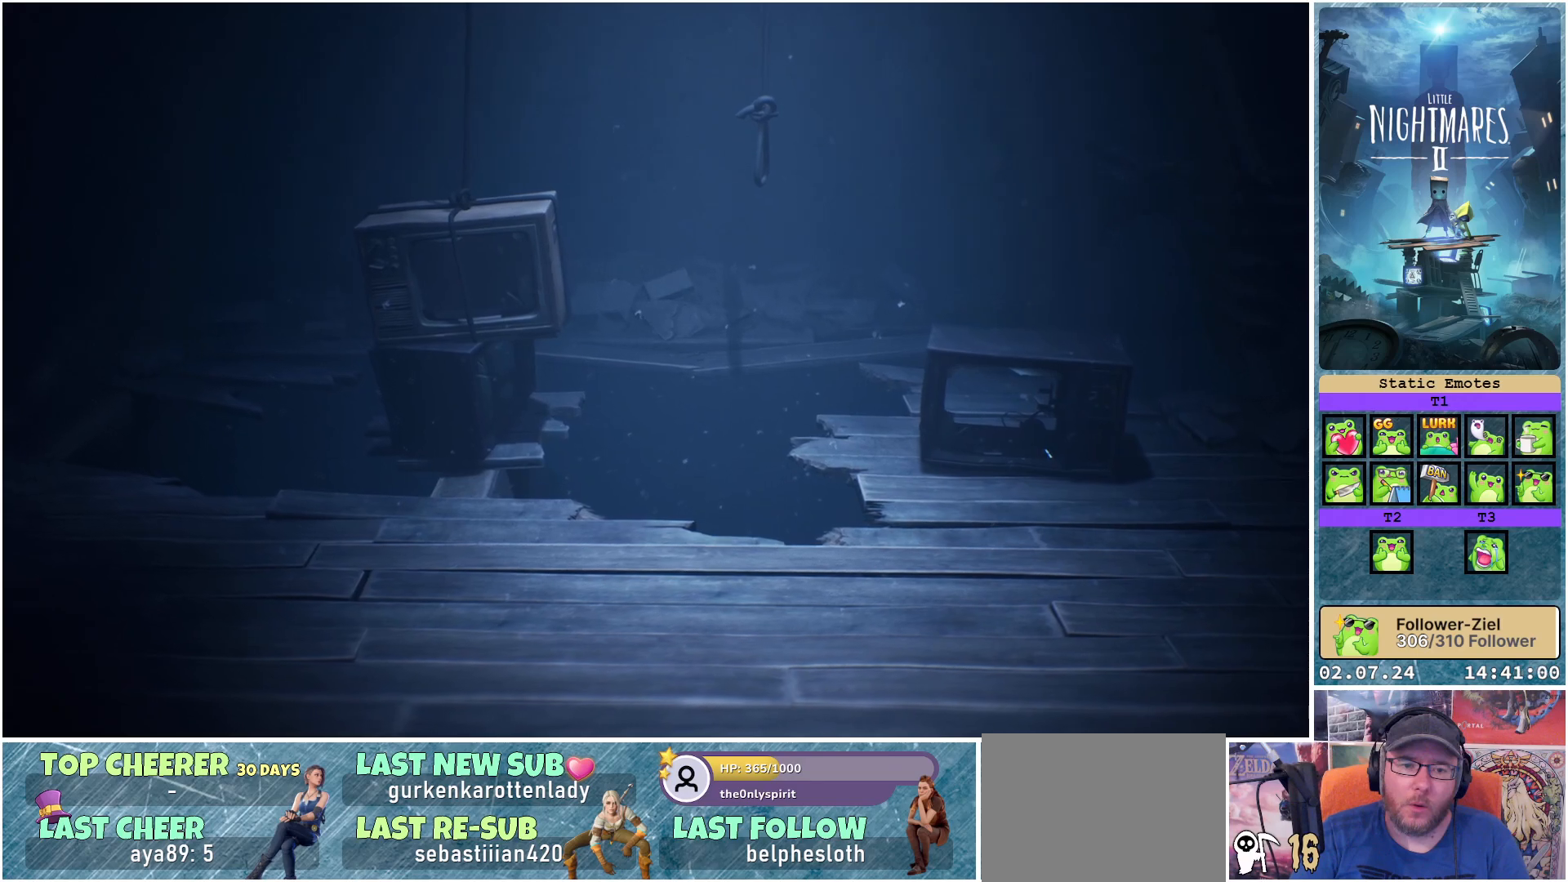
{"buttons": [], "left_stick": "center", "right_stick": "center", "events": [[300, "left_stick", "center"]]}
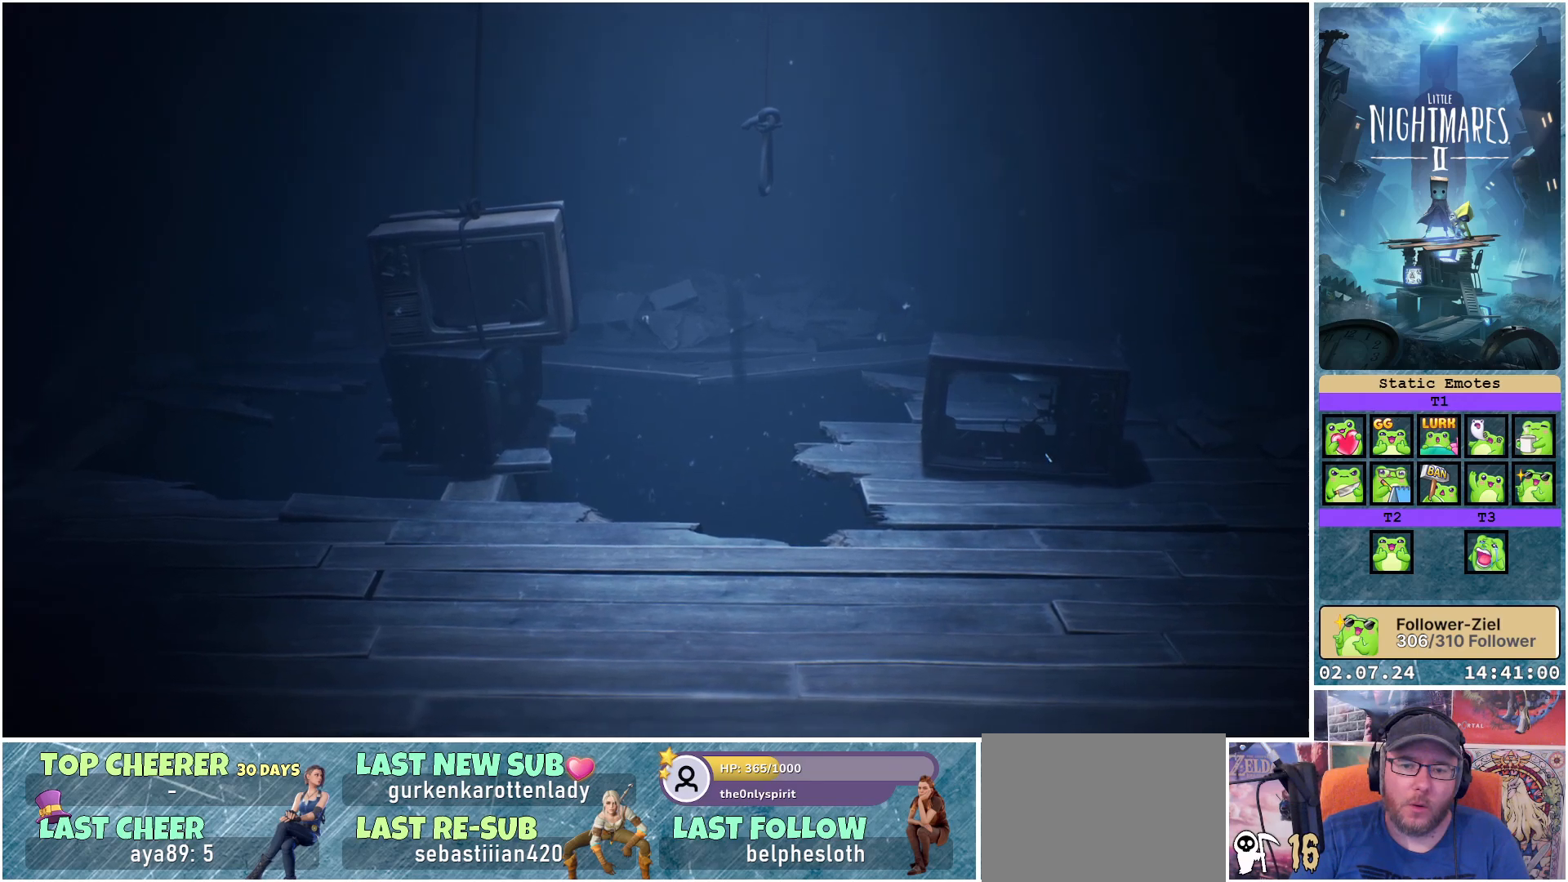
{"buttons": [], "left_stick": "up-left", "right_stick": "center", "events": [[83, "left_stick", "left"], [167, "left_stick", "up-left"]]}
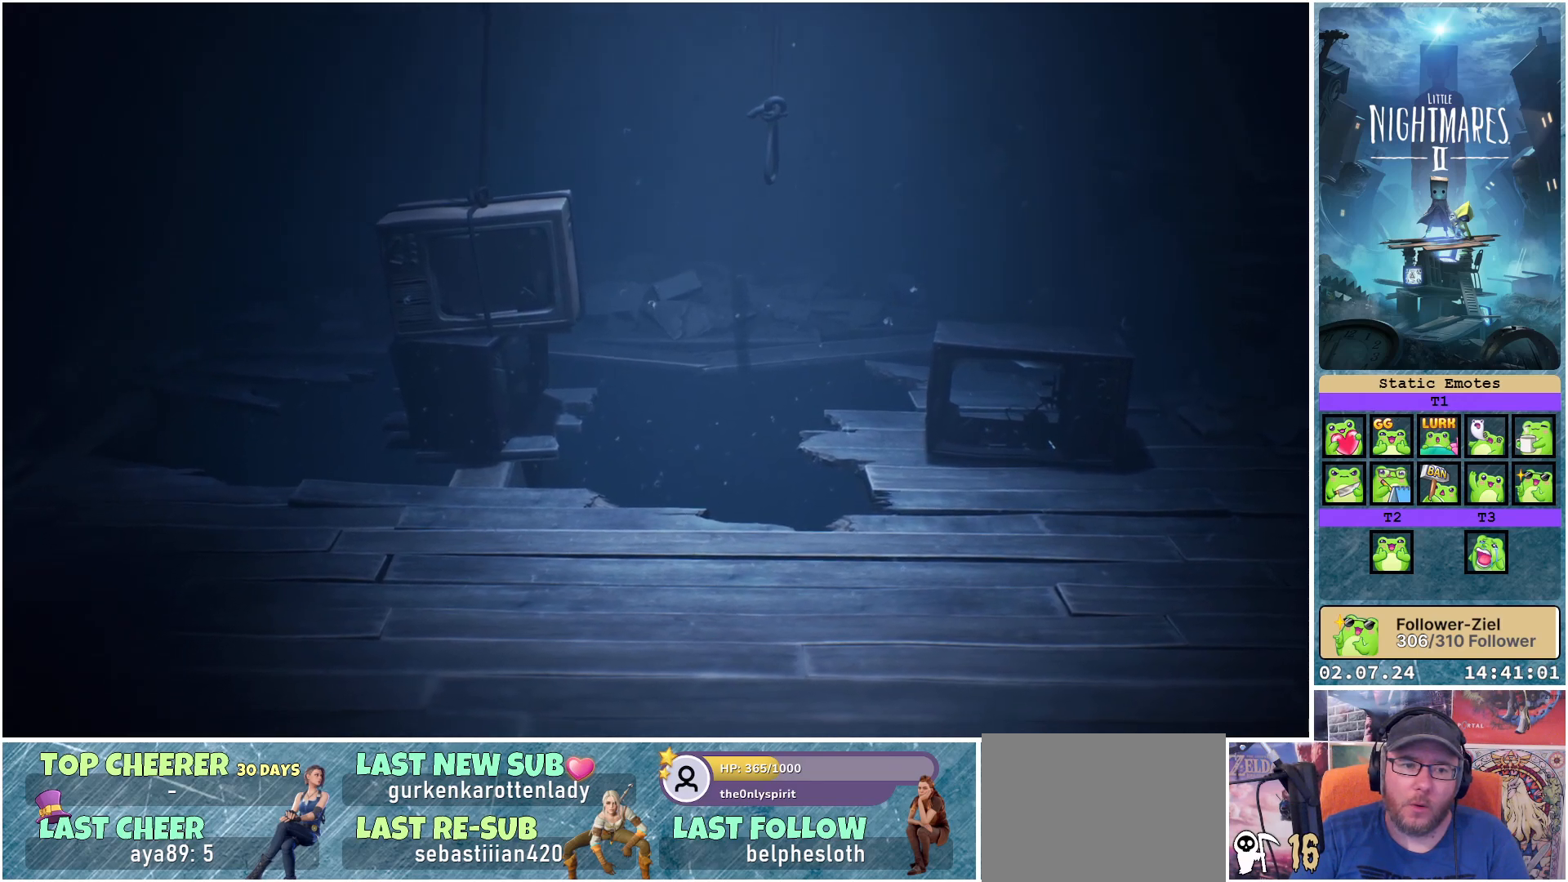
{"buttons": [], "left_stick": "up-left", "right_stick": "center", "events": []}
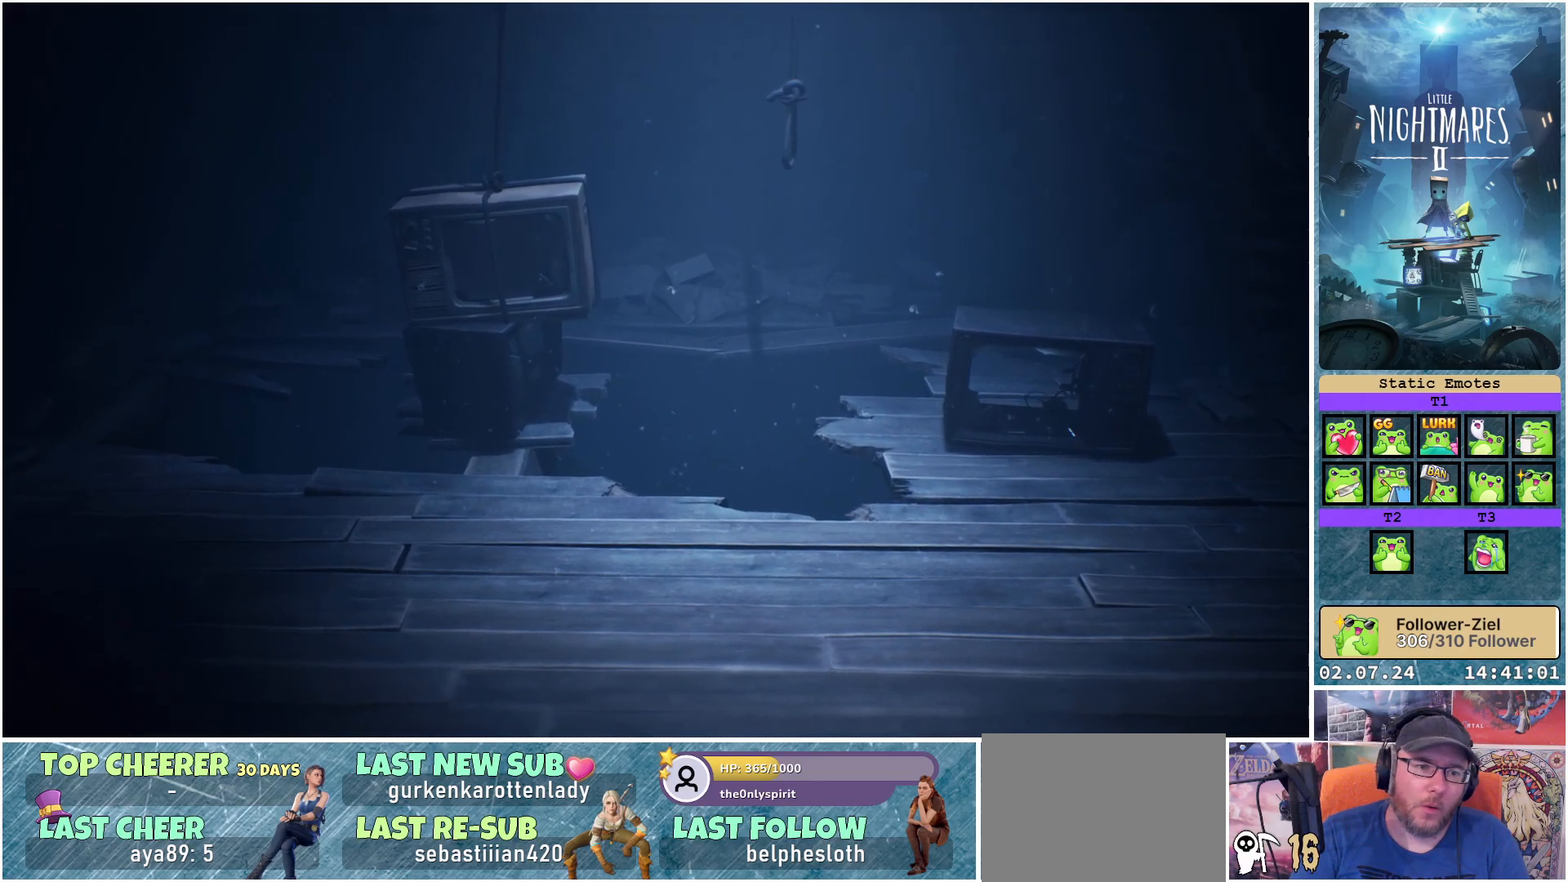
{"buttons": [], "left_stick": "up-left", "right_stick": "center", "events": []}
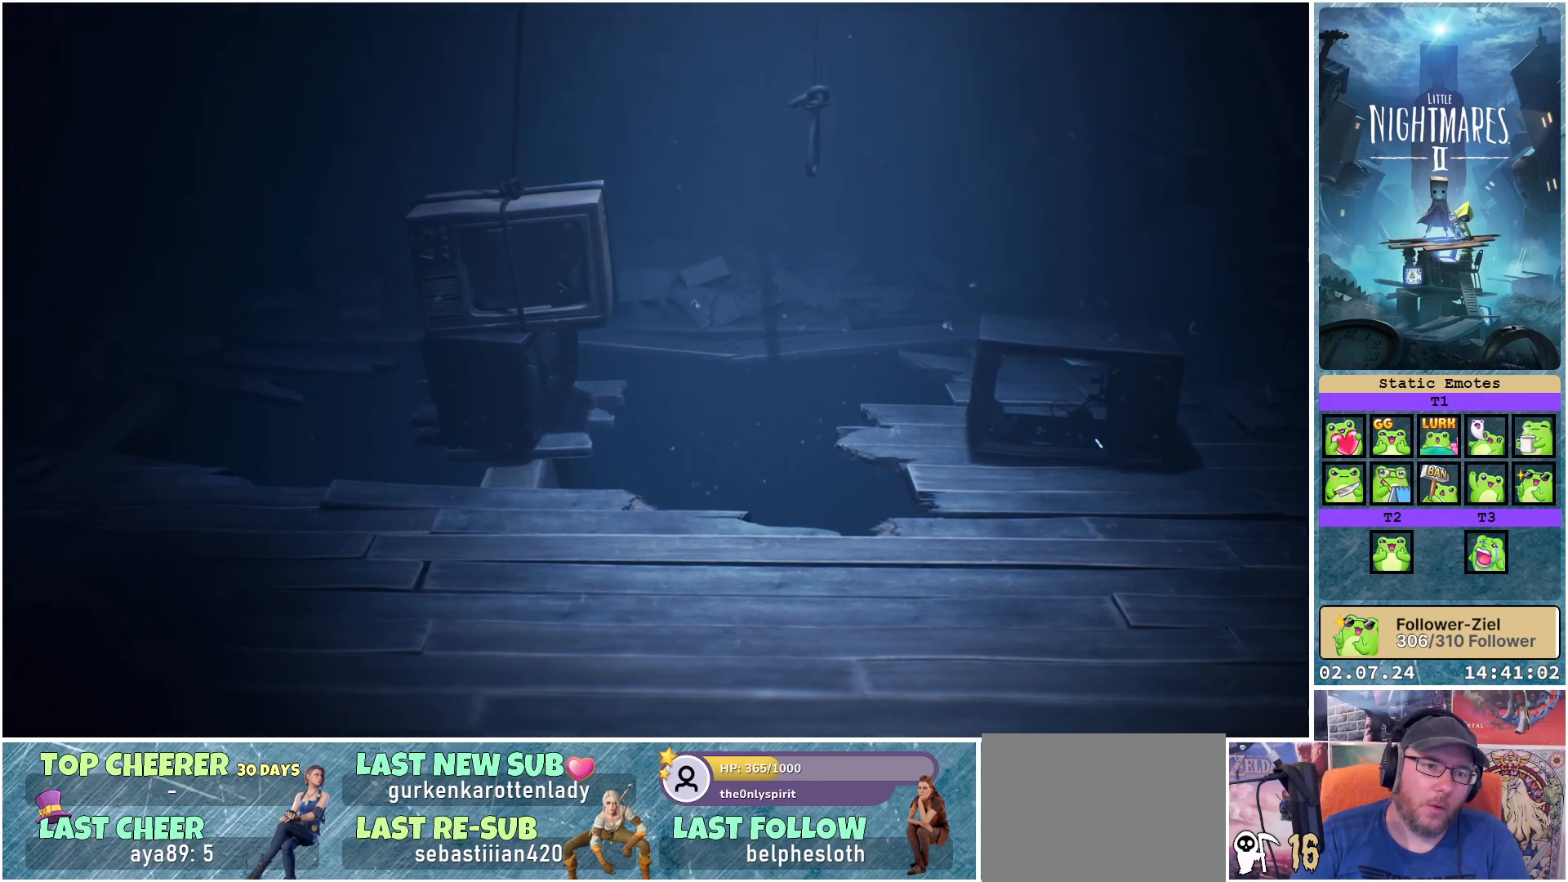
{"buttons": [], "left_stick": "left", "right_stick": "center", "events": [[150, "left_stick", "left"]]}
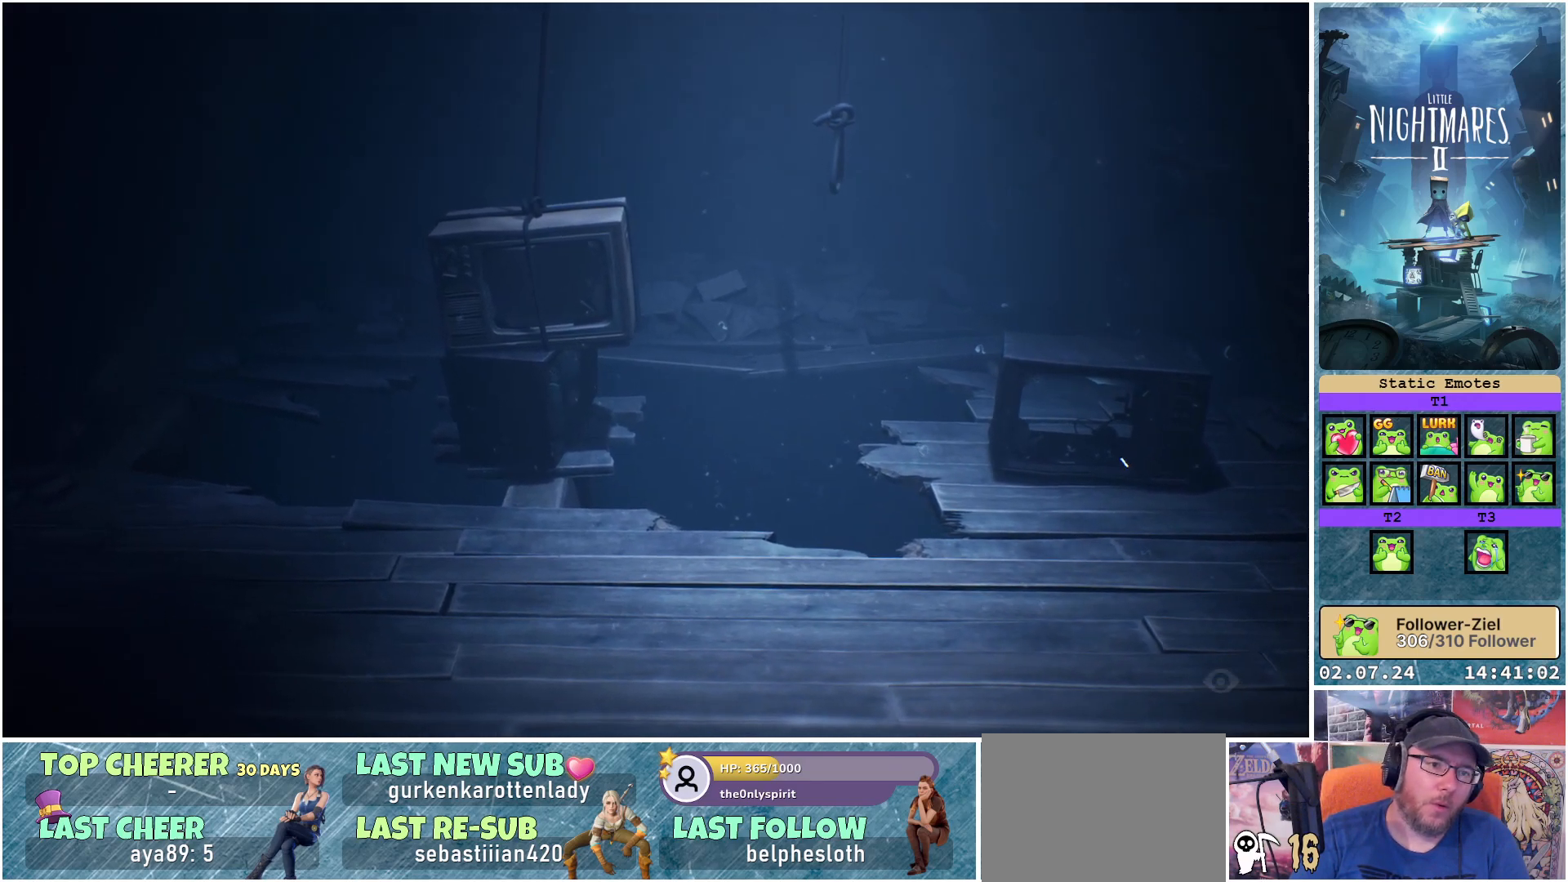
{"buttons": [], "left_stick": "left", "right_stick": "center", "events": []}
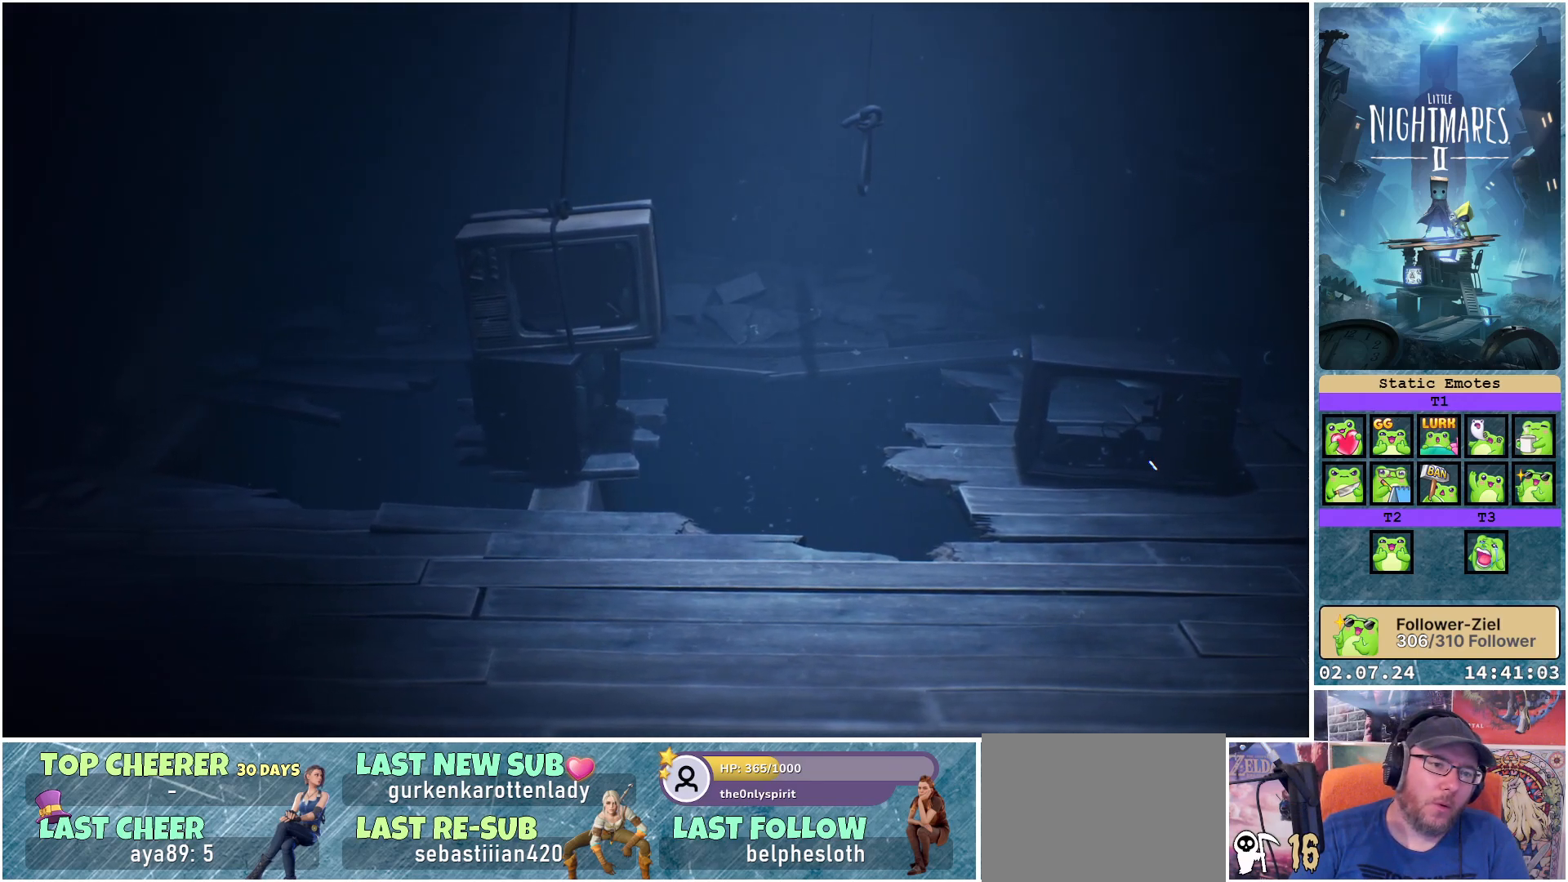
{"buttons": [], "left_stick": "center", "right_stick": "center", "events": [[50, "left_stick", "down-left"], [300, "left_stick", "center"]]}
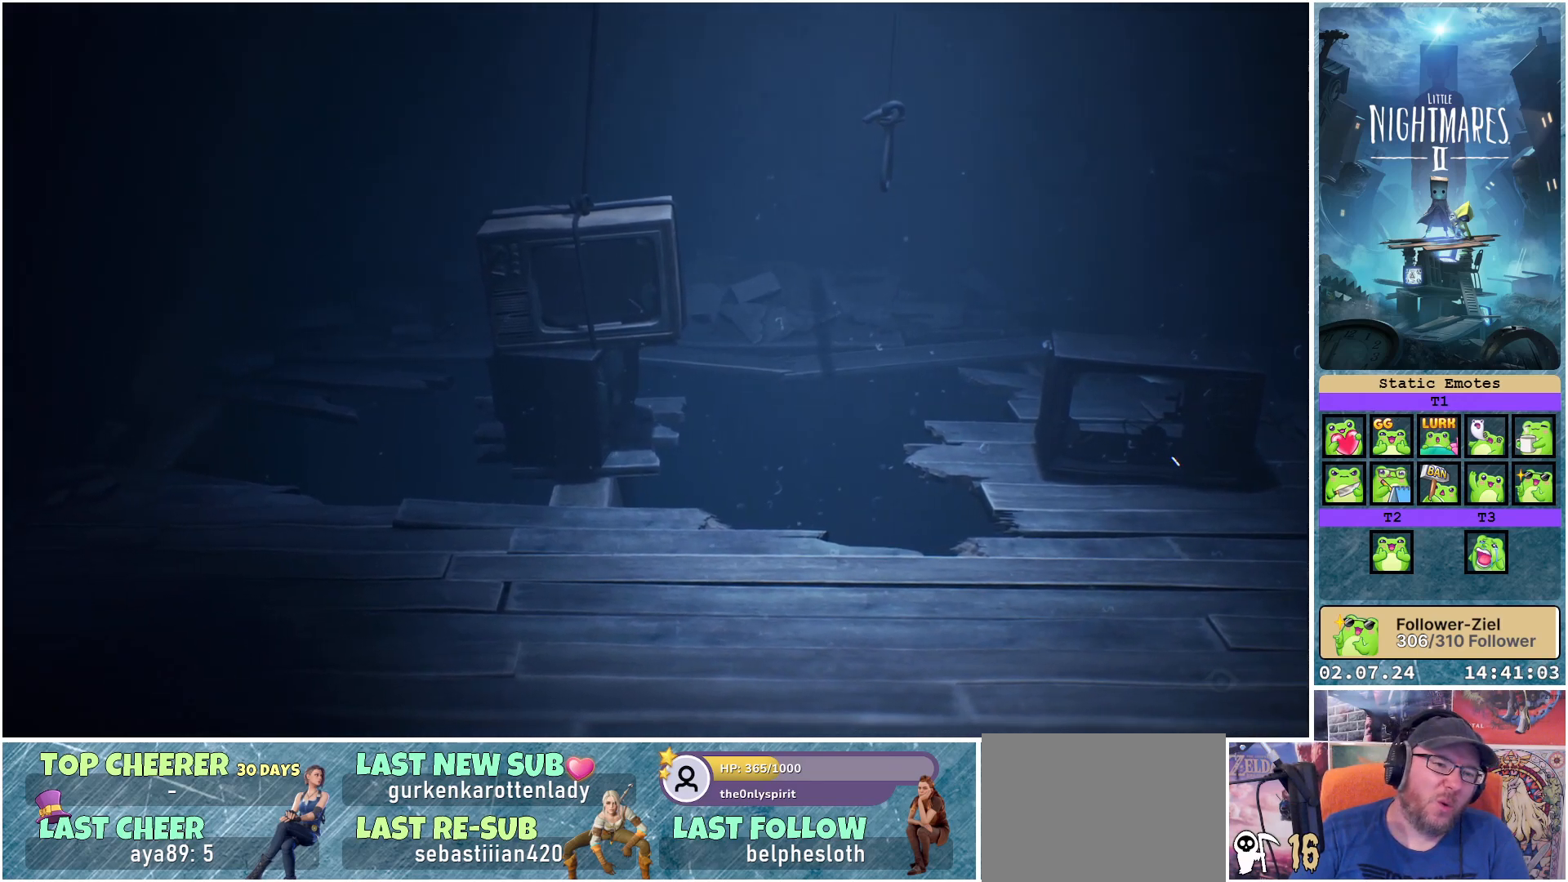
{"buttons": [], "left_stick": "right", "right_stick": "center", "events": [[283, "left_stick", "right"]]}
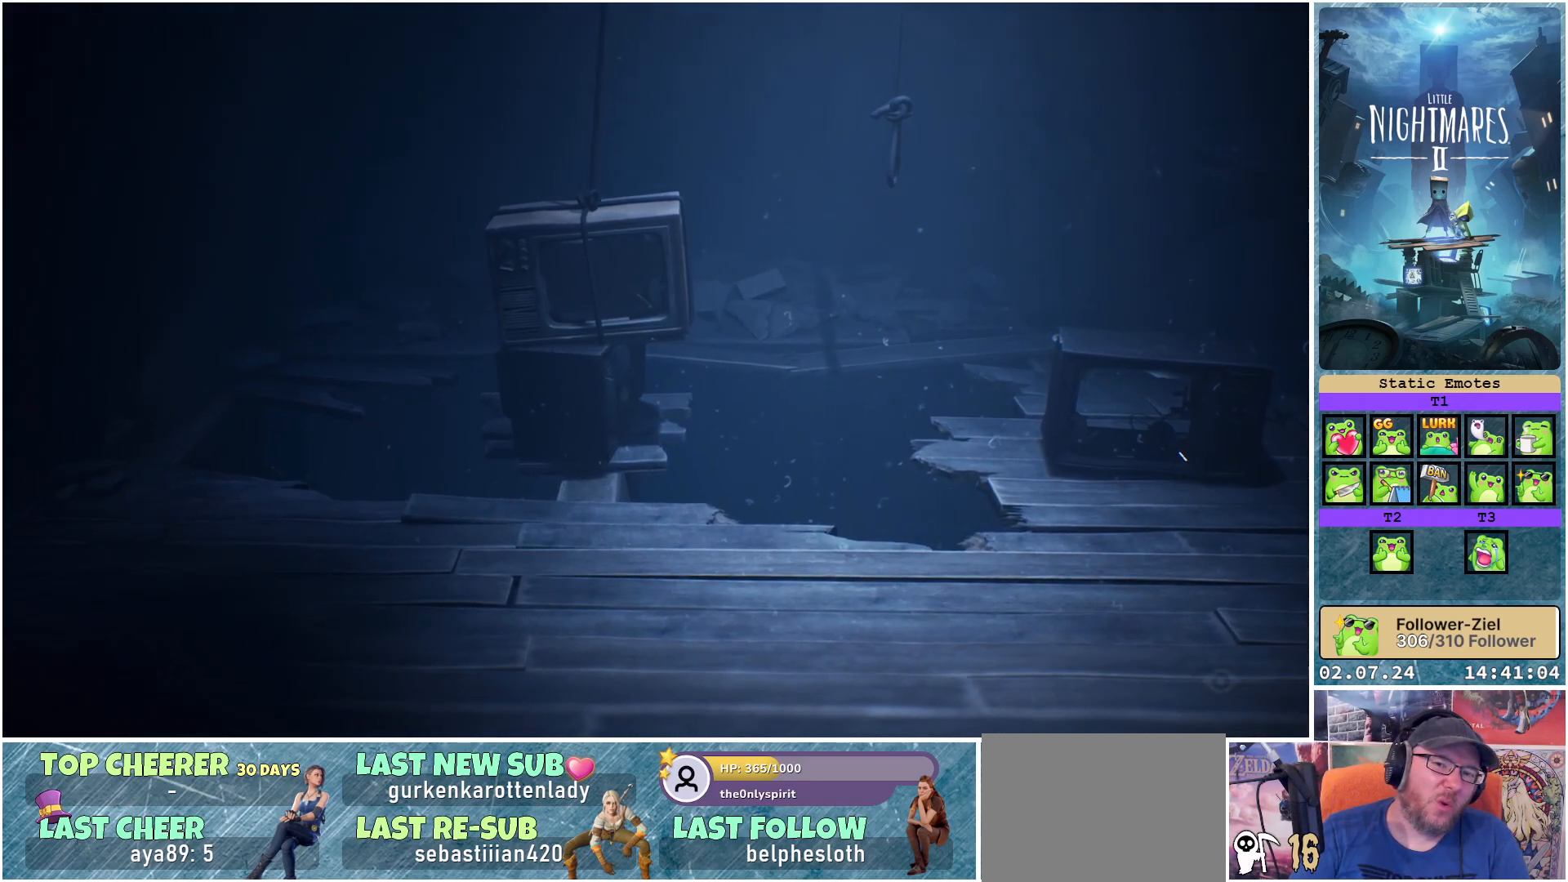
{"buttons": [], "left_stick": "right", "right_stick": "center", "events": []}
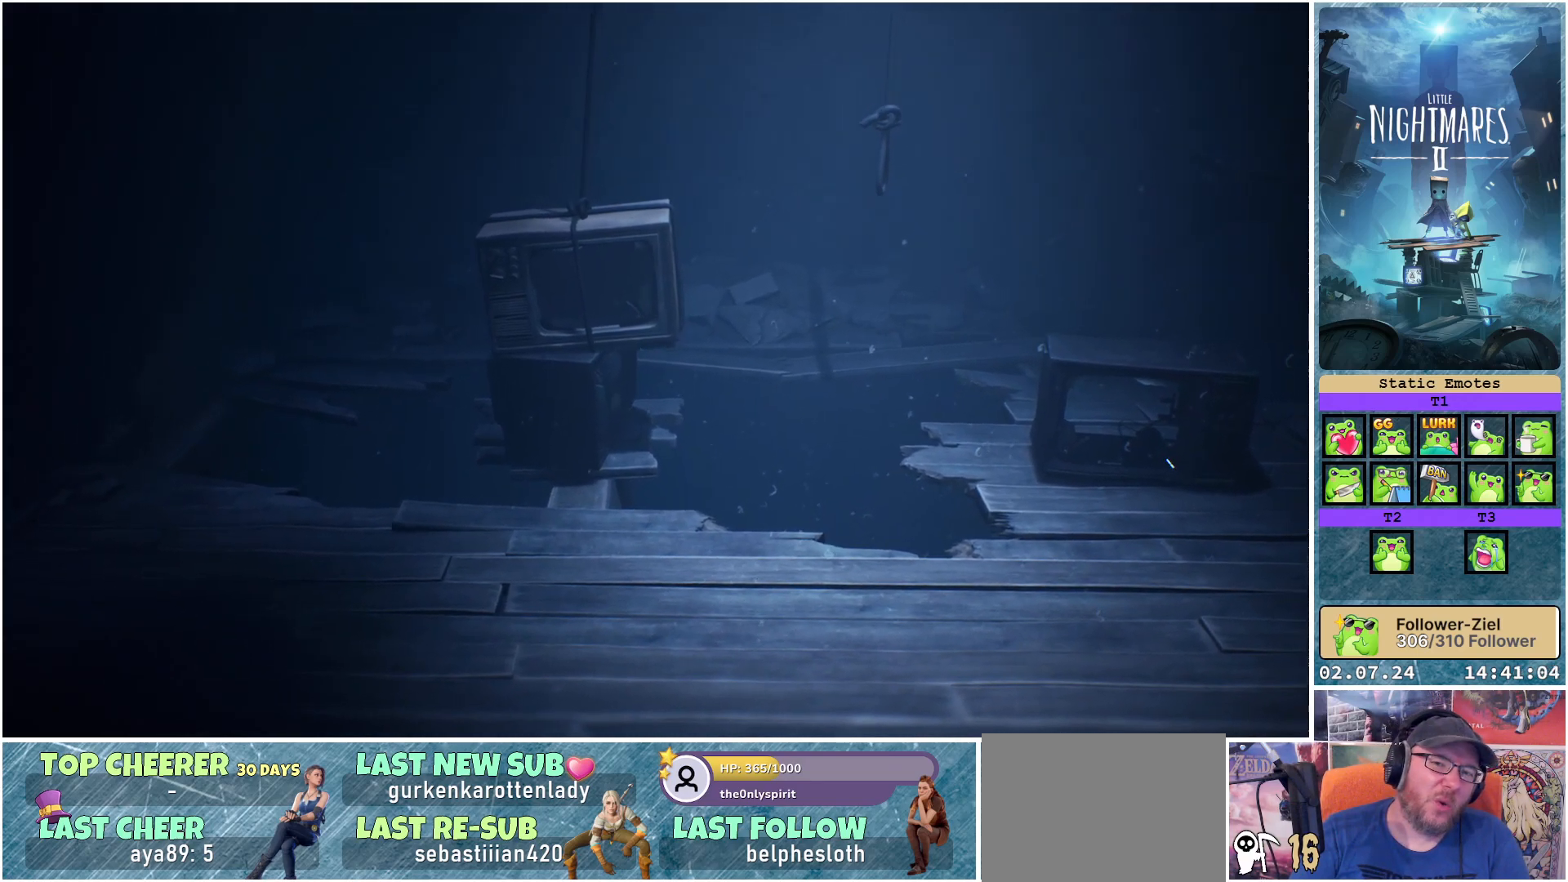
{"buttons": ["Y"], "left_stick": "right", "right_stick": "center", "events": [[483, "Y", "down"]]}
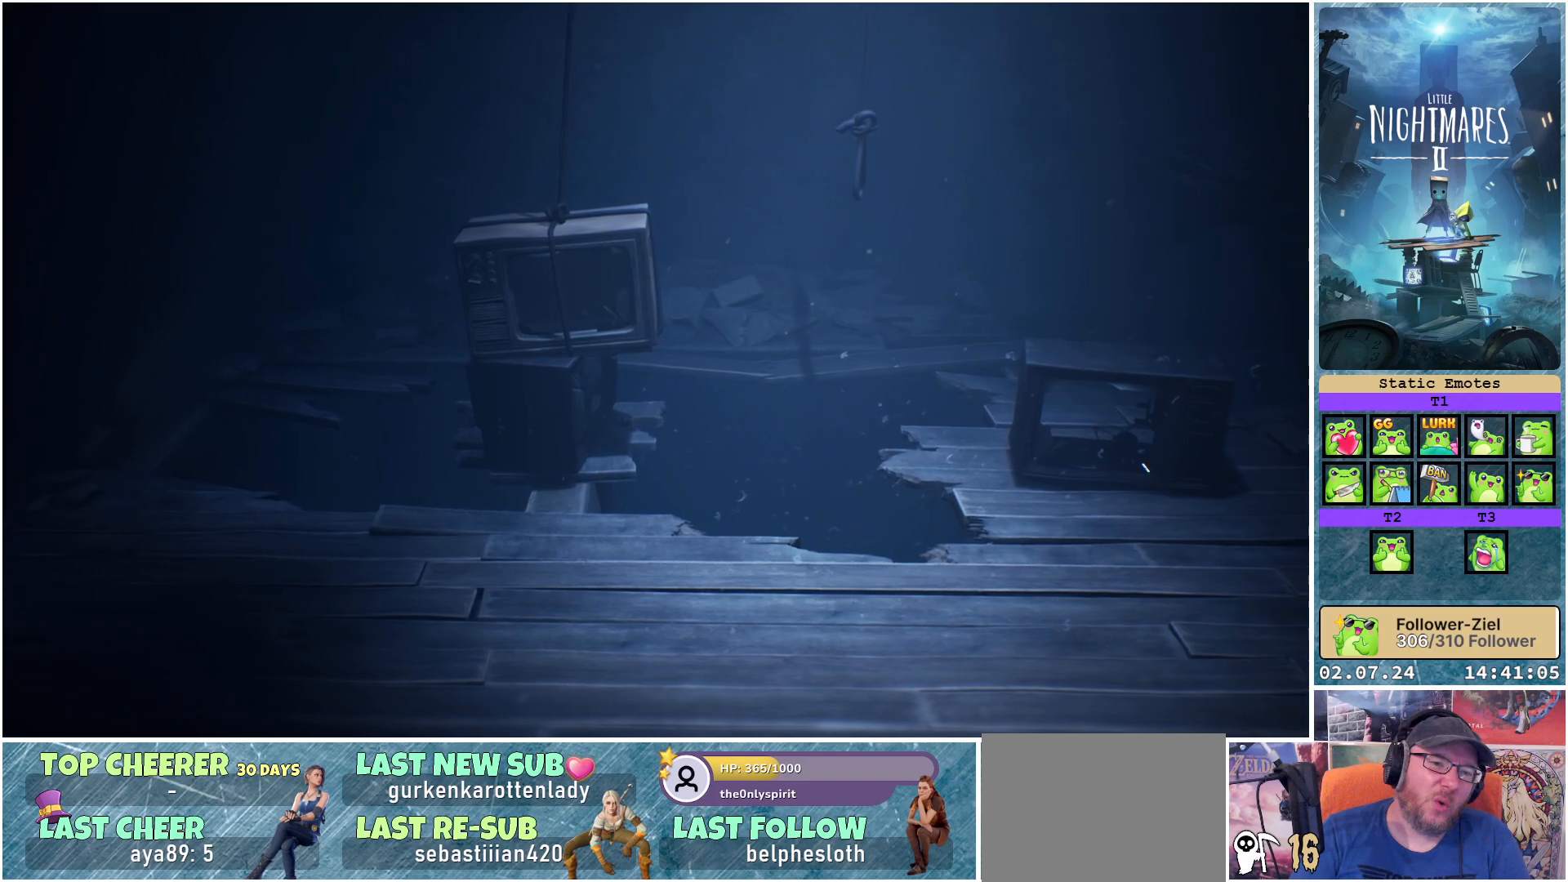
{"buttons": [], "left_stick": "right", "right_stick": "center", "events": [[100, "Y", "up"]]}